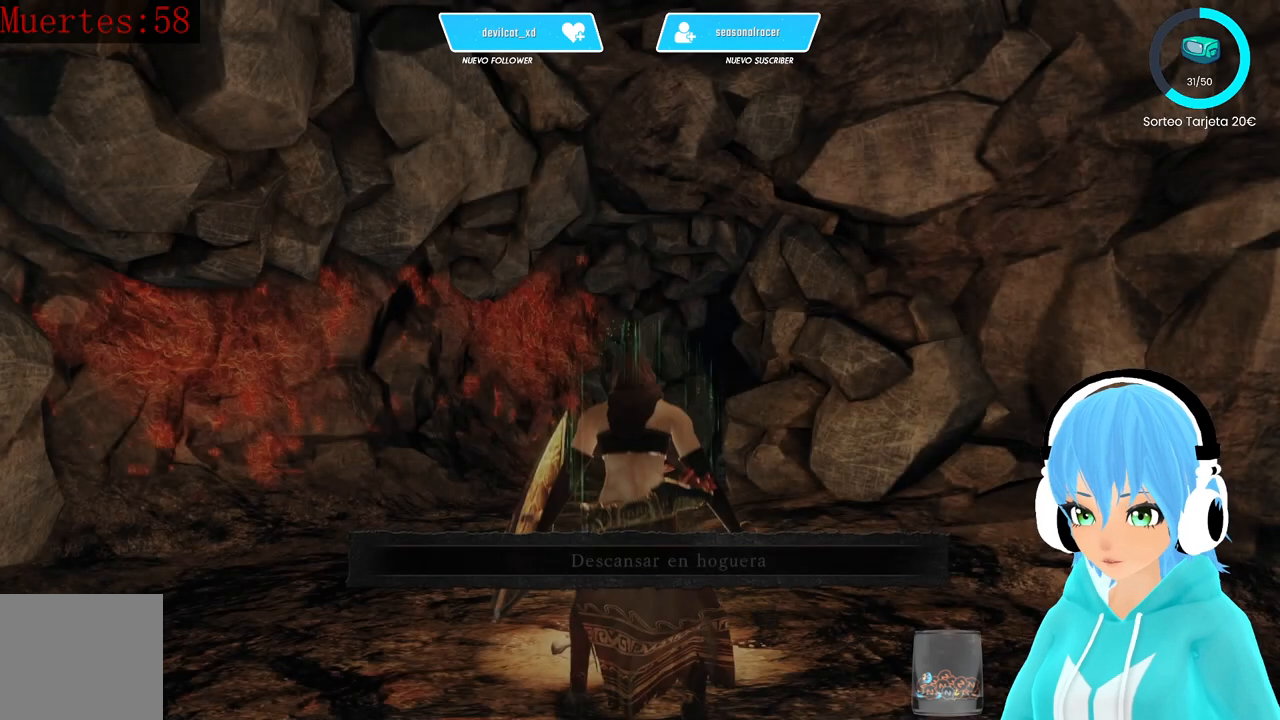
Gameplay with a controller (Xbox layout); each line is a JSON object with the inputs held at the frame after it. "events" lists button and stick changes between this image and that frame as [ms after this image, input, new state], when the widget could be followed in between.
{"buttons": [], "left_stick": "center", "right_stick": "center", "events": [[333, "right_stick", "down"], [500, "right_stick", "center"]]}
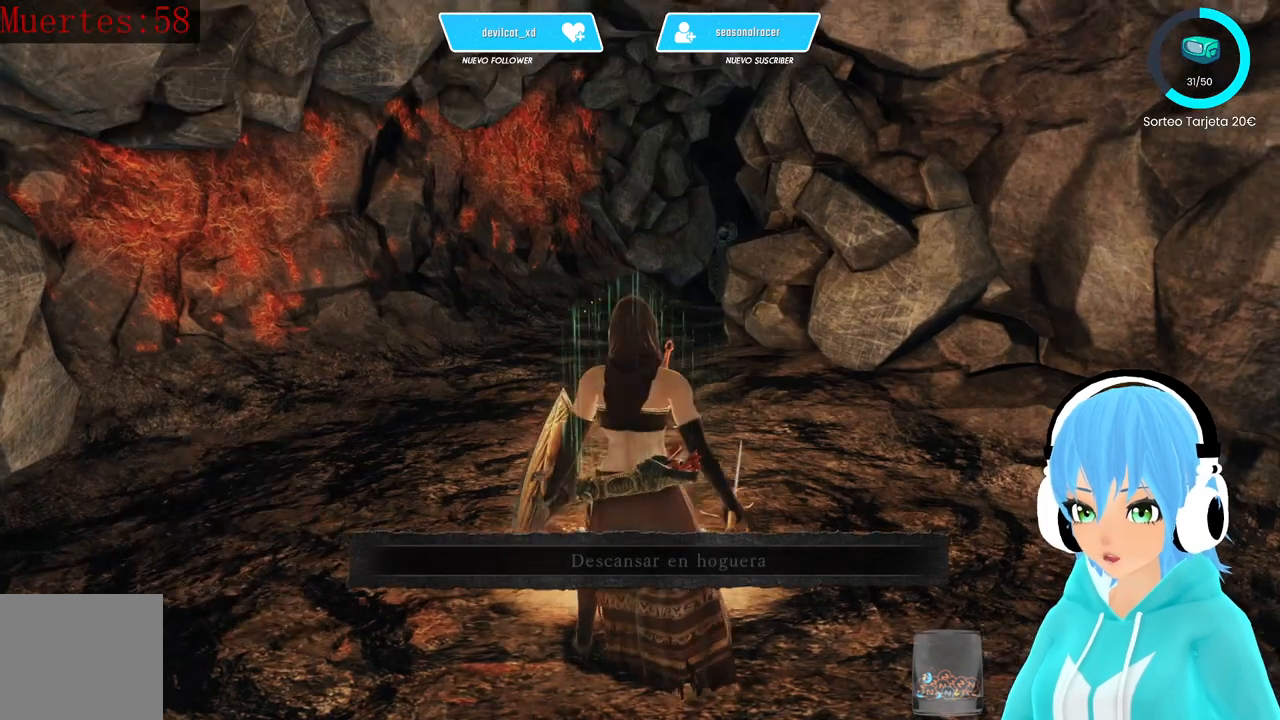
{"buttons": [], "left_stick": "center", "right_stick": "center", "events": []}
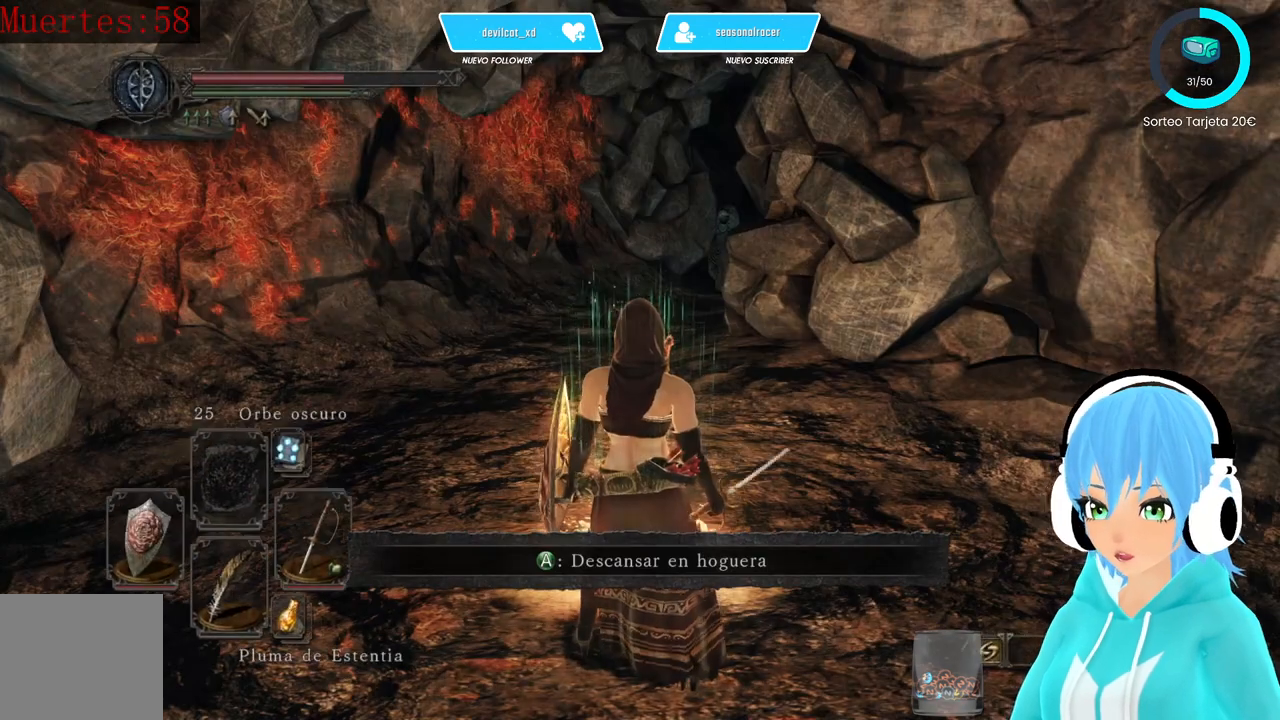
{"buttons": ["DPAD_DOWN"], "left_stick": "center", "right_stick": "center", "events": [[417, "DPAD_DOWN", "down"]]}
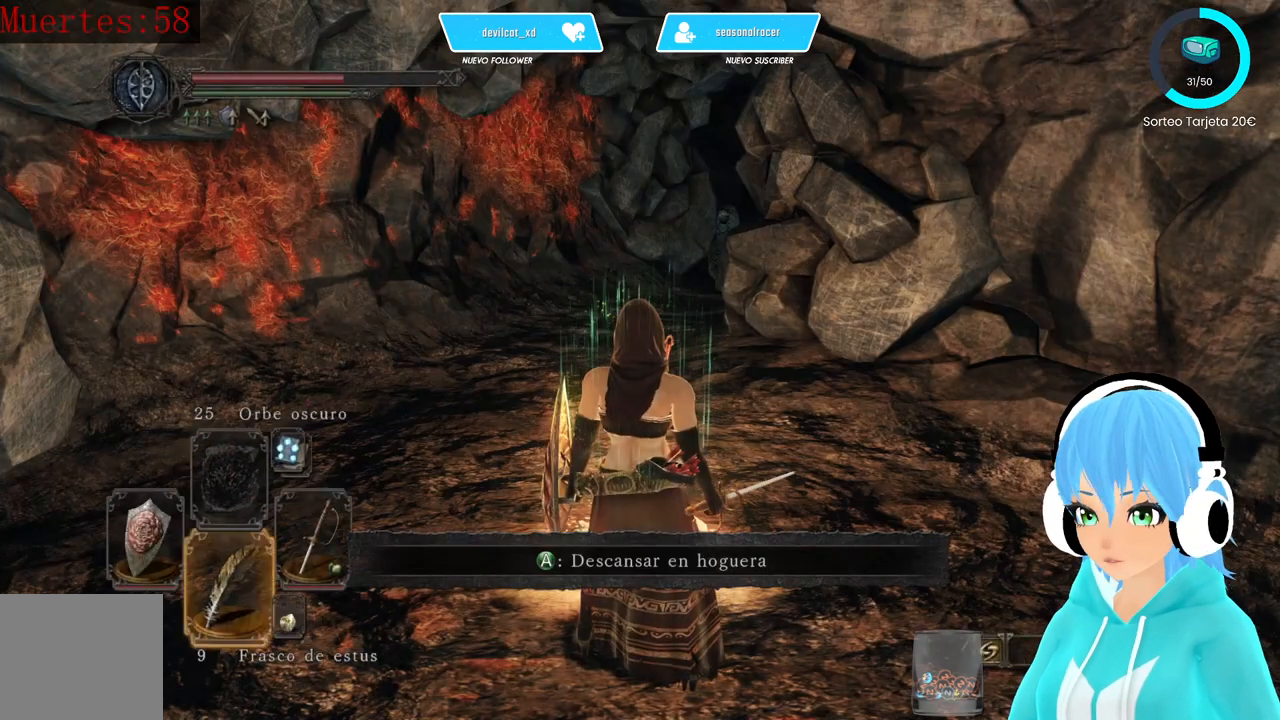
{"buttons": [], "left_stick": "center", "right_stick": "center", "events": [[83, "DPAD_DOWN", "up"]]}
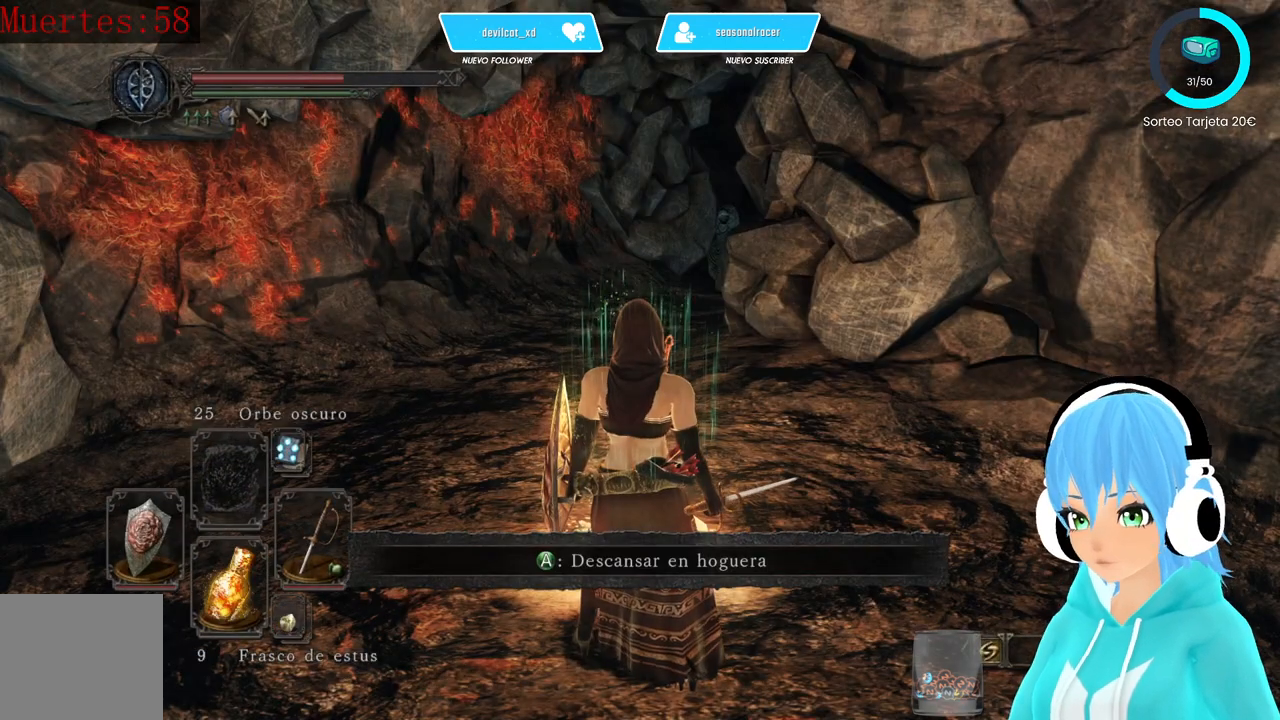
{"buttons": ["A"], "left_stick": "up-right", "right_stick": "center", "events": [[83, "left_stick", "left"], [333, "left_stick", "up-right"], [500, "A", "down"]]}
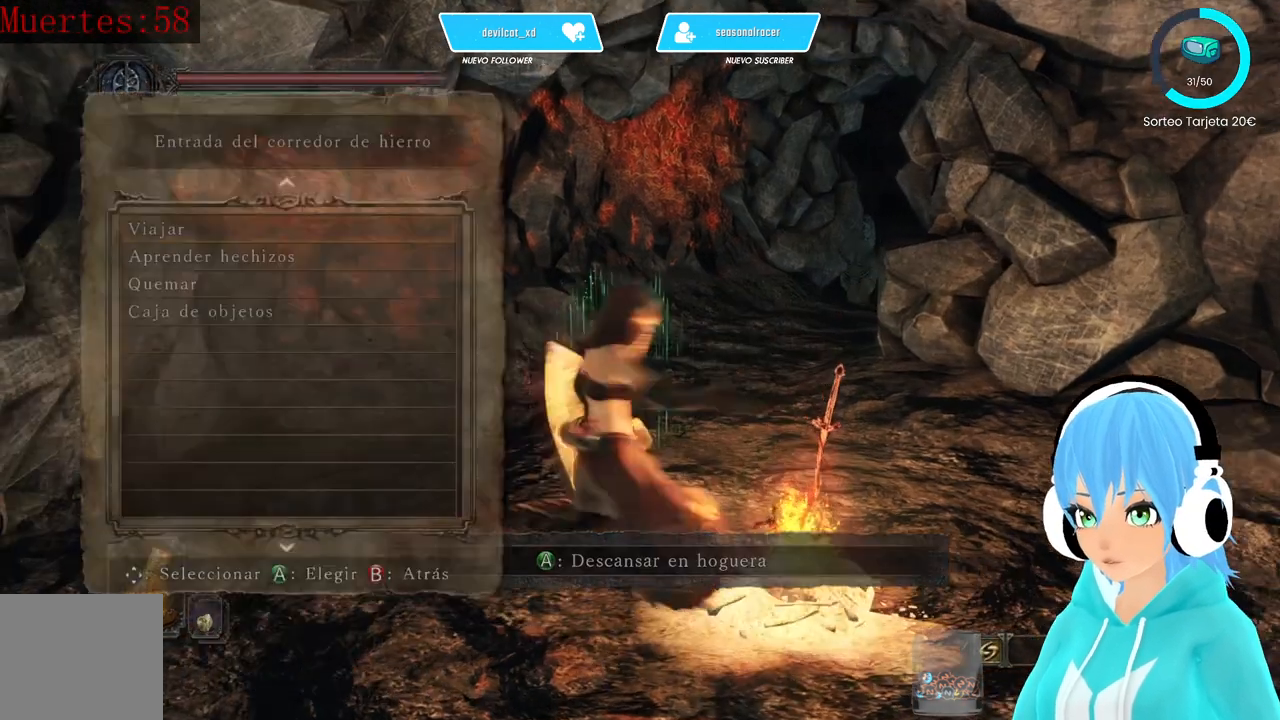
{"buttons": [], "left_stick": "center", "right_stick": "center", "events": [[83, "A", "up"], [83, "left_stick", "center"], [333, "B", "down"], [417, "B", "up"]]}
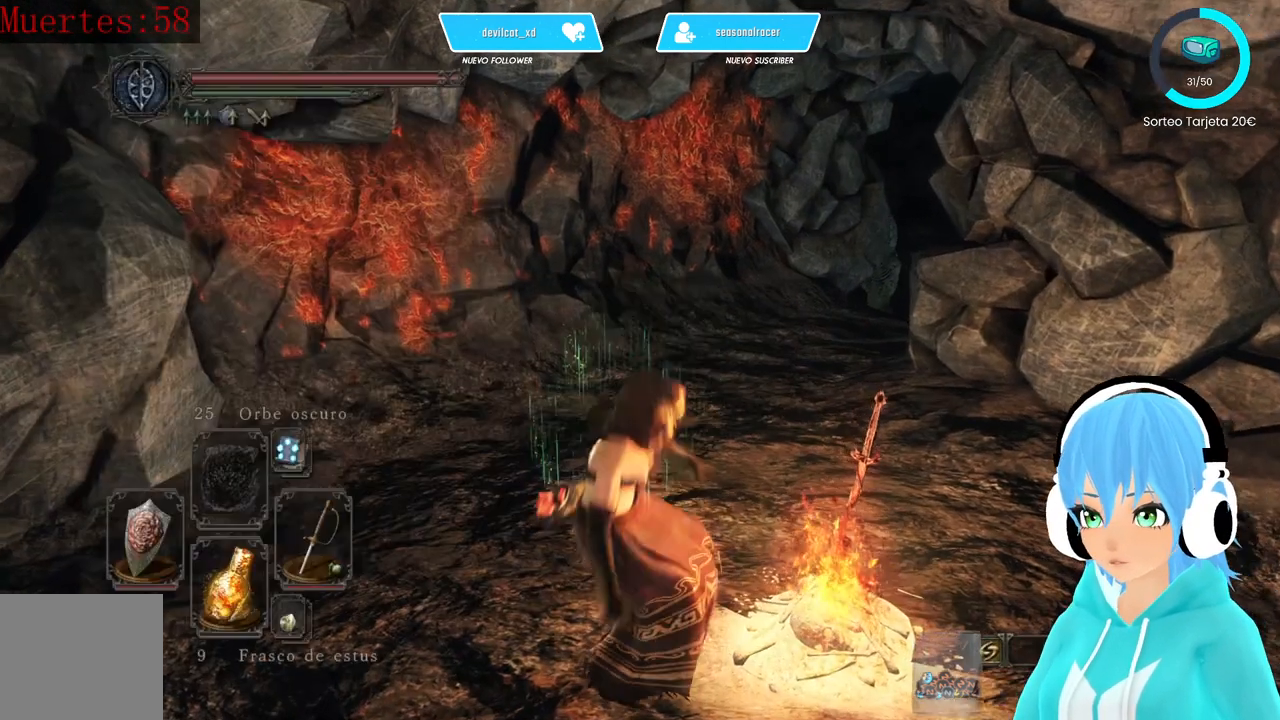
{"buttons": [], "left_stick": "center", "right_stick": "center", "events": [[250, "right_stick", "up-right"], [417, "right_stick", "center"]]}
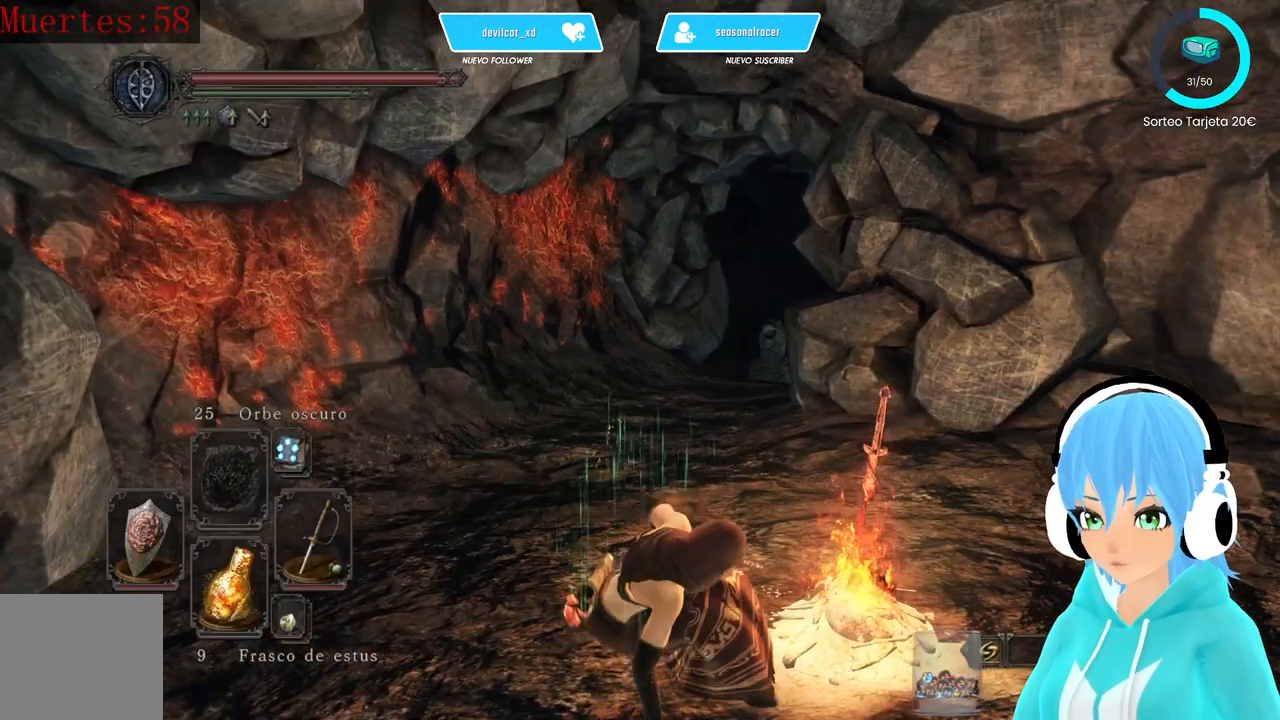
{"buttons": [], "left_stick": "center", "right_stick": "center", "events": []}
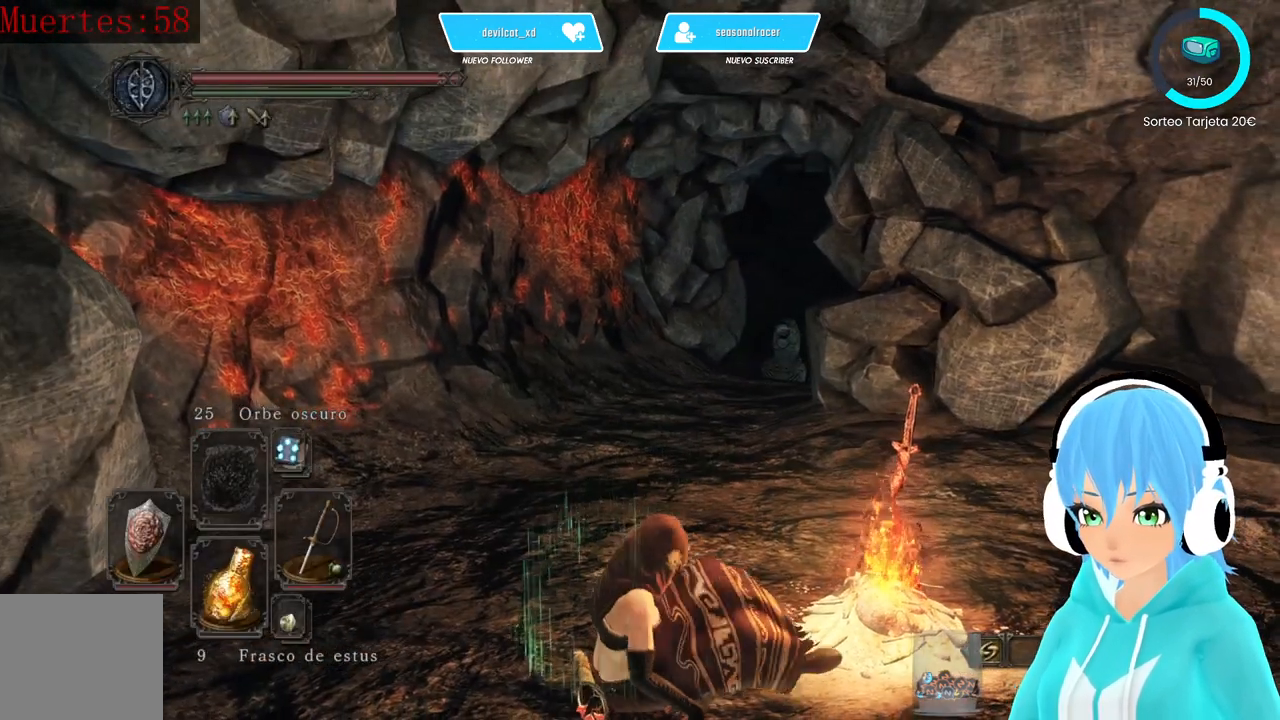
{"buttons": [], "left_stick": "center", "right_stick": "center", "events": []}
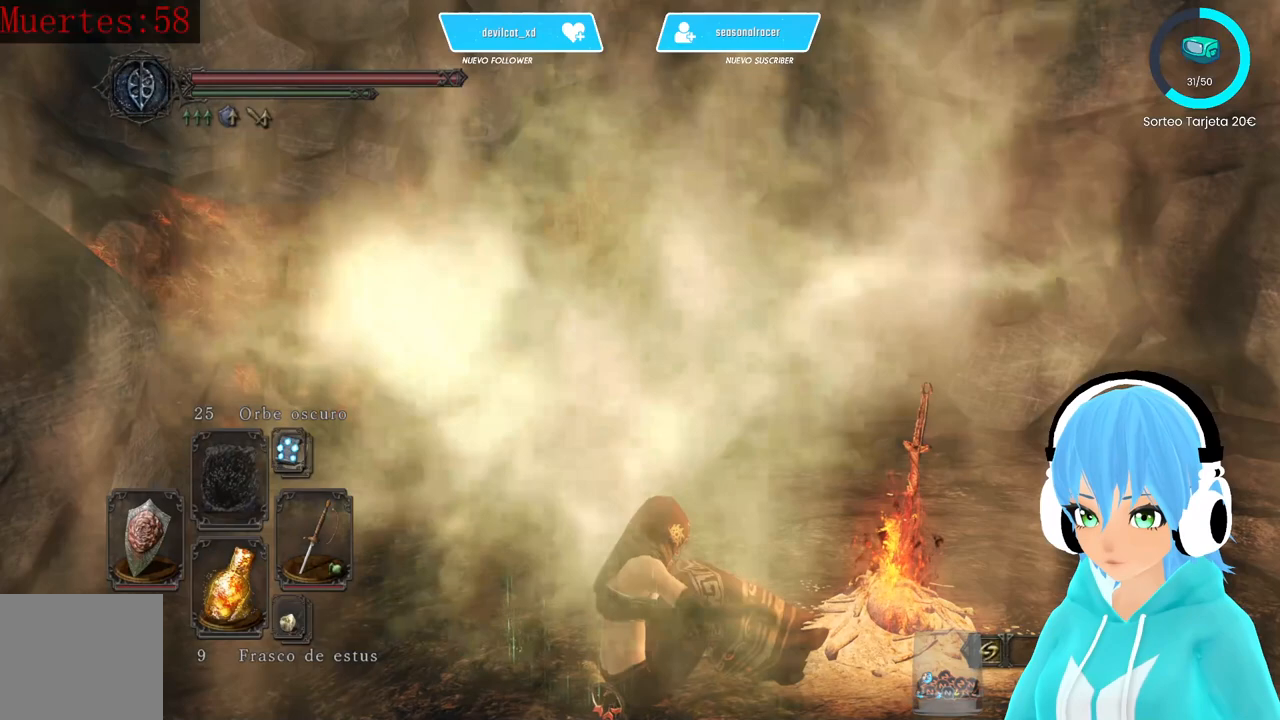
{"buttons": [], "left_stick": "center", "right_stick": "center", "events": []}
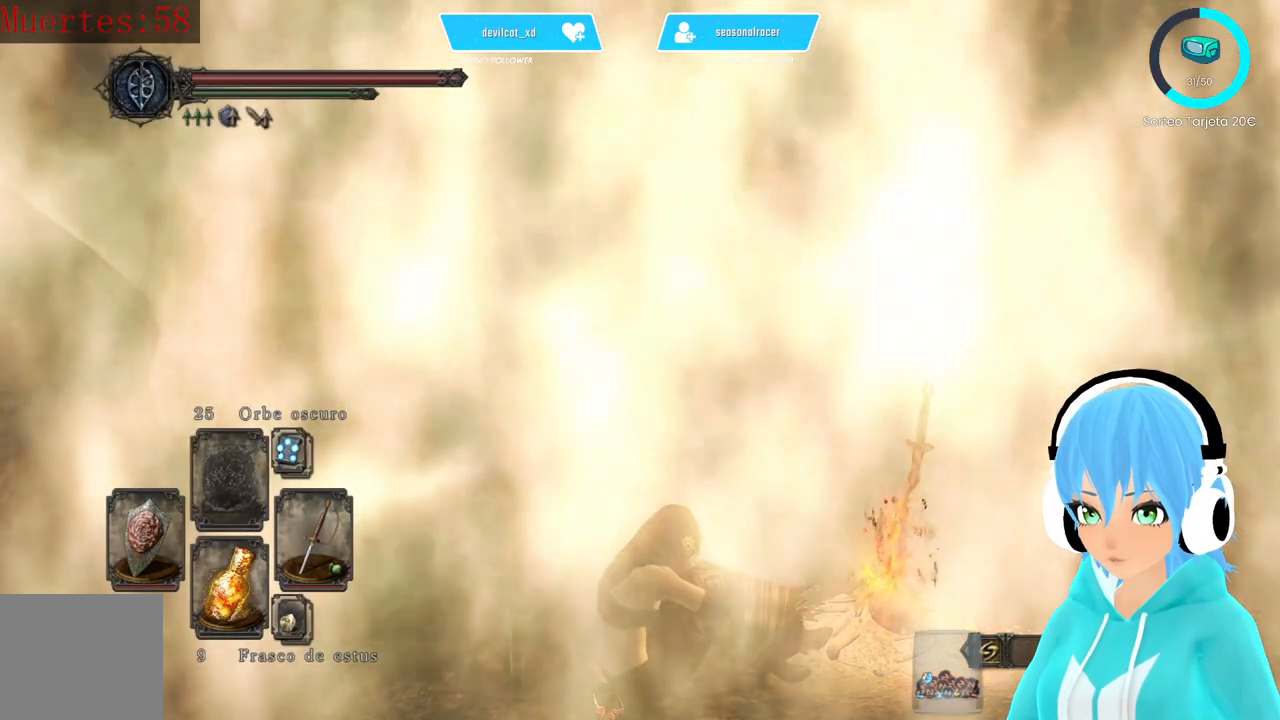
{"buttons": [], "left_stick": "center", "right_stick": "center", "events": []}
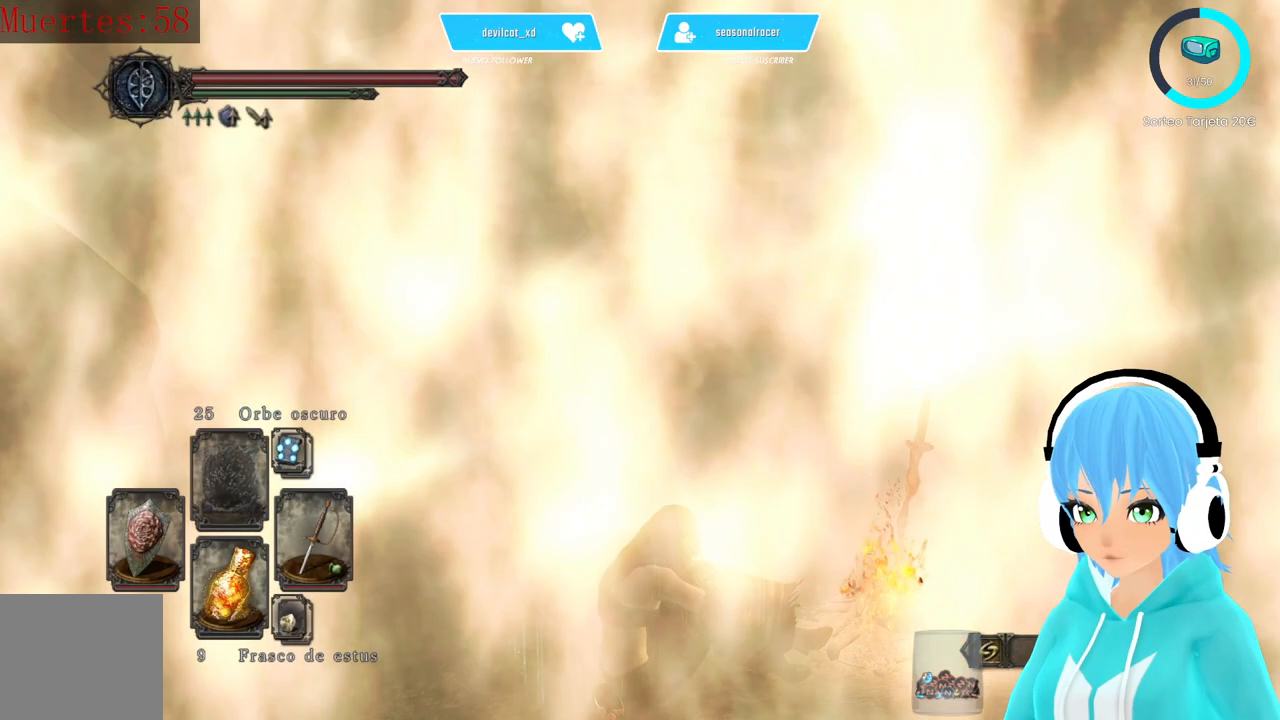
{"buttons": [], "left_stick": "up", "right_stick": "center", "events": [[83, "left_stick", "up"]]}
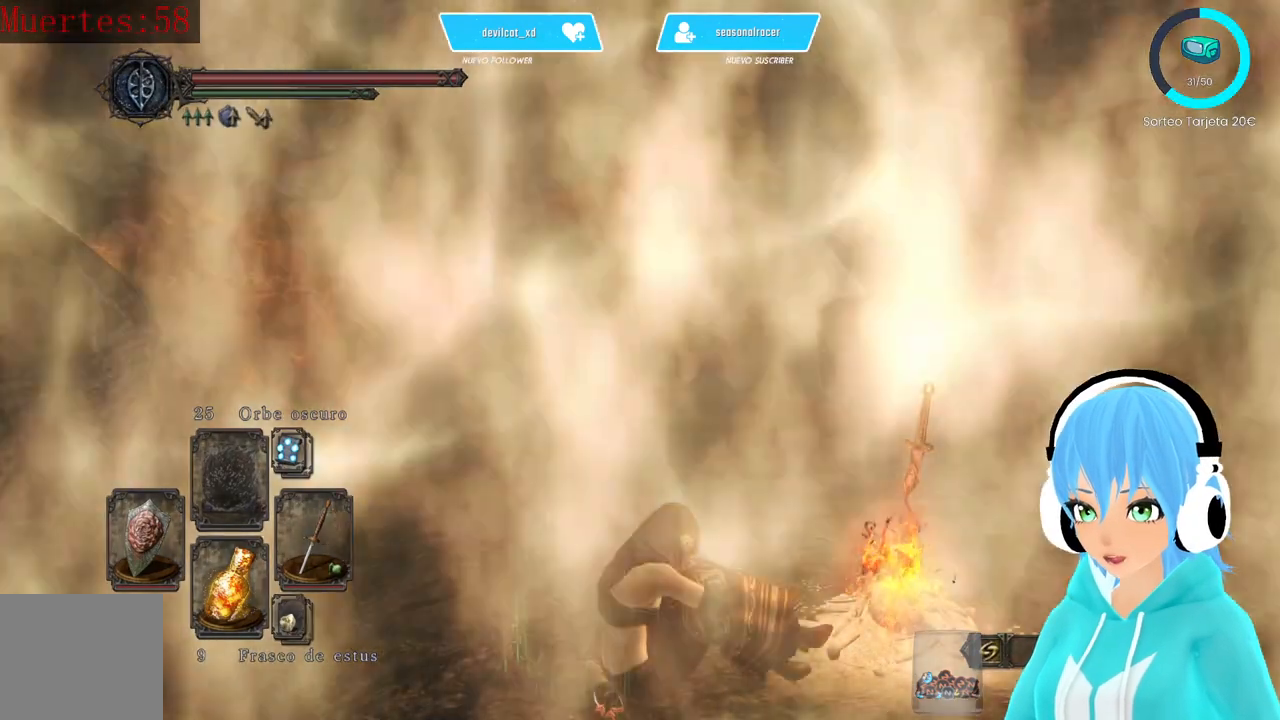
{"buttons": [], "left_stick": "up", "right_stick": "center", "events": []}
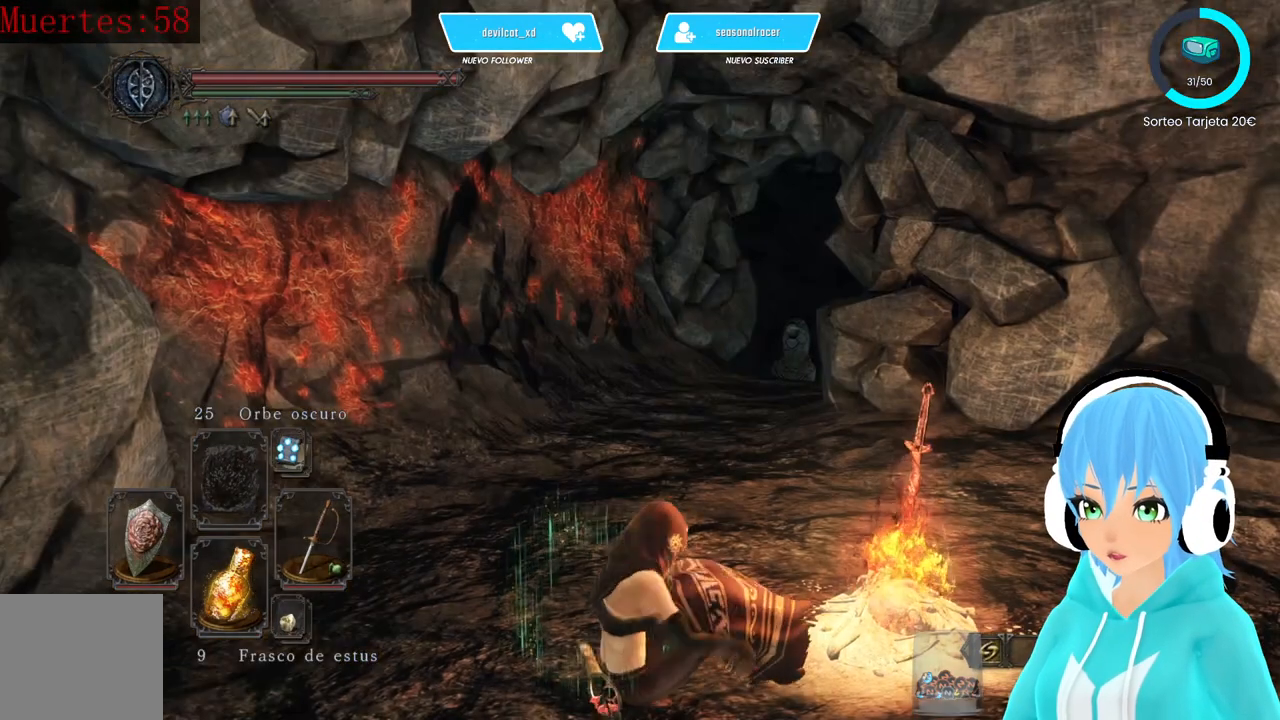
{"buttons": [], "left_stick": "up", "right_stick": "center", "events": []}
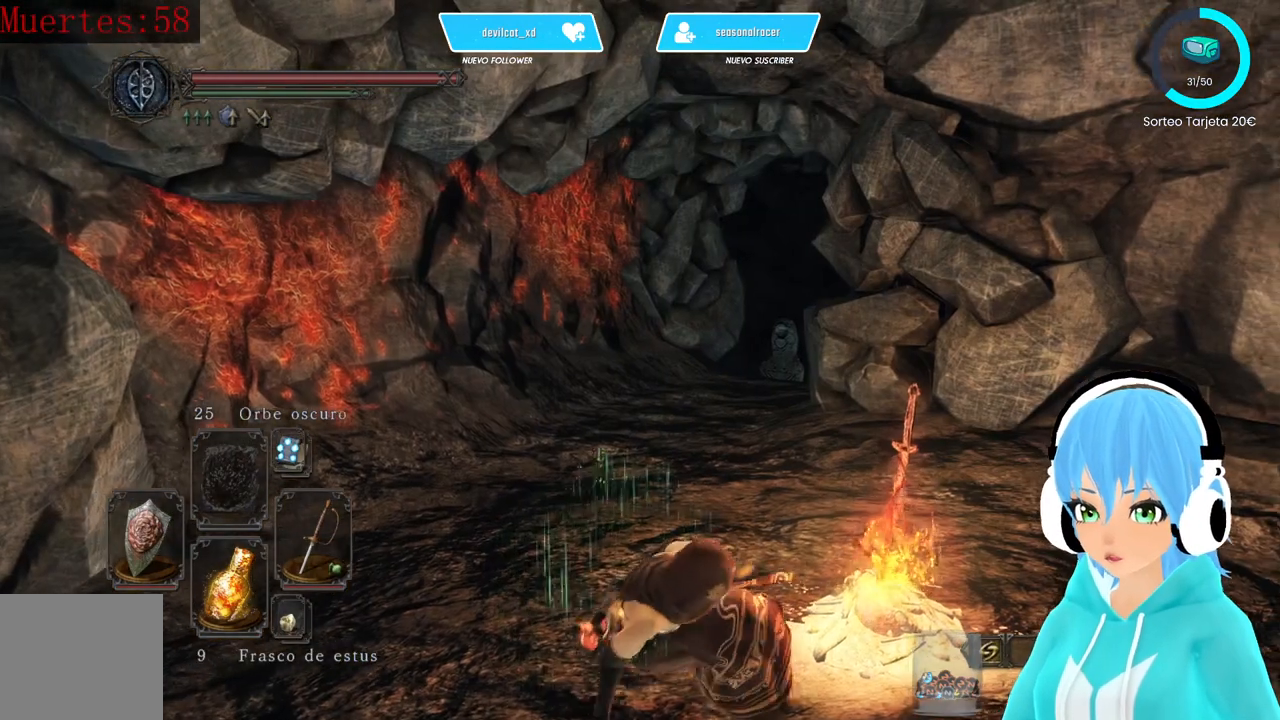
{"buttons": ["B"], "left_stick": "up", "right_stick": "center", "events": [[250, "B", "down"]]}
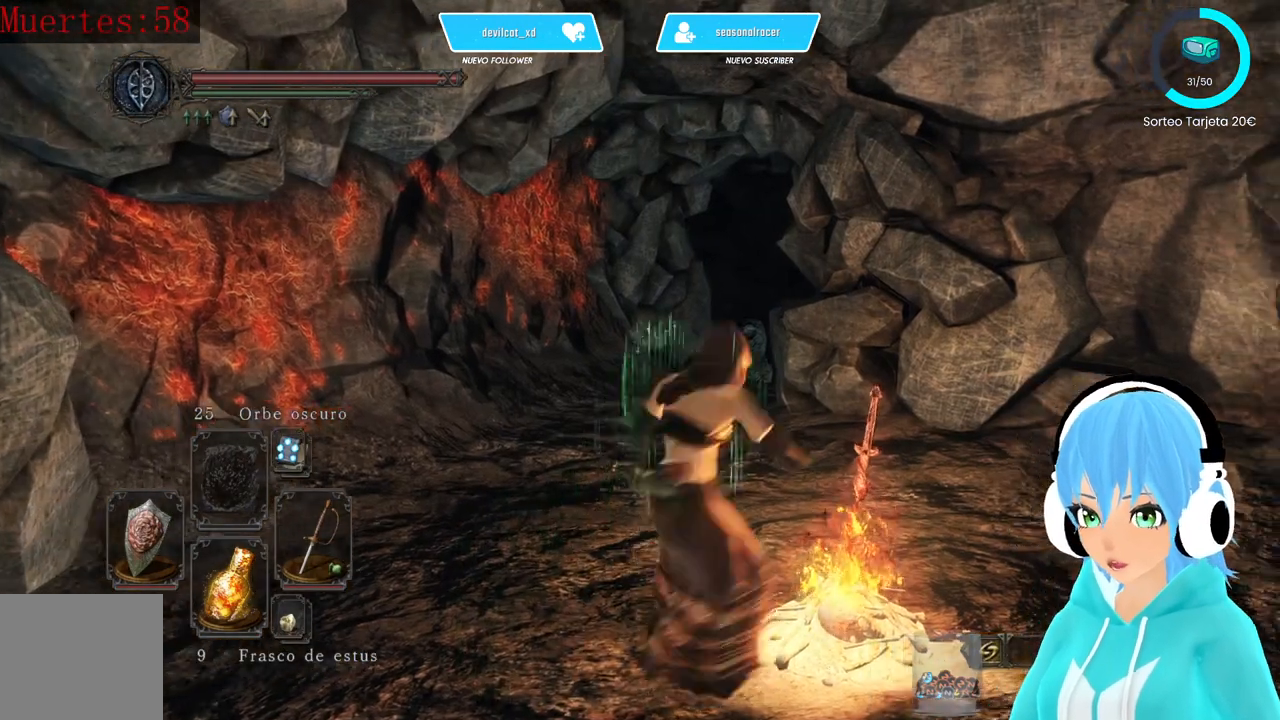
{"buttons": ["B"], "left_stick": "up", "right_stick": "center", "events": []}
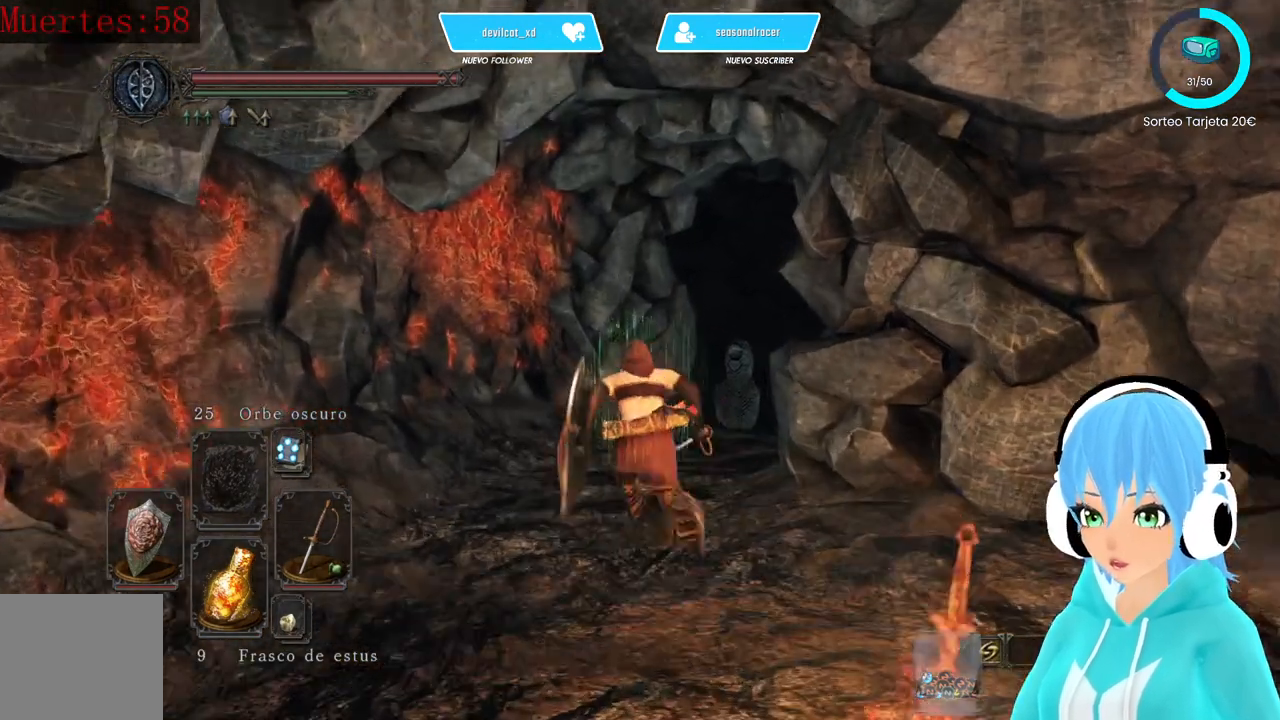
{"buttons": ["B"], "left_stick": "up", "right_stick": "center", "events": []}
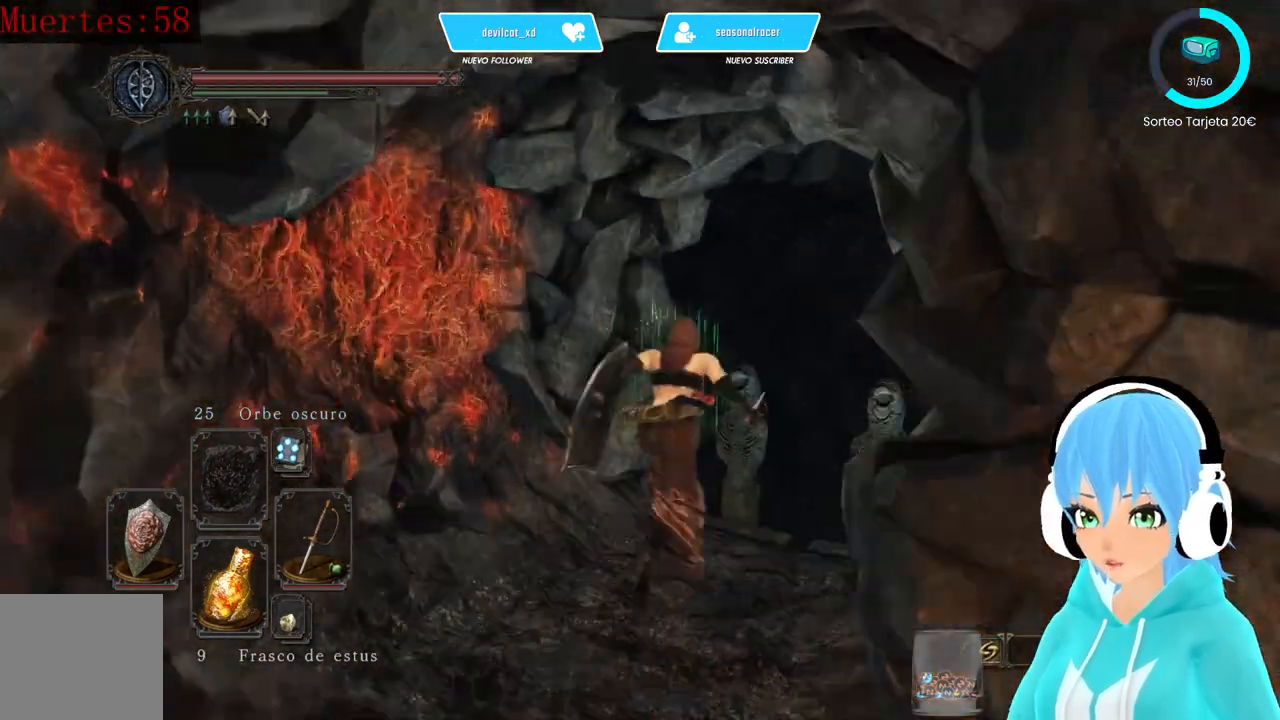
{"buttons": [], "left_stick": "up", "right_stick": "center", "events": [[417, "B", "up"]]}
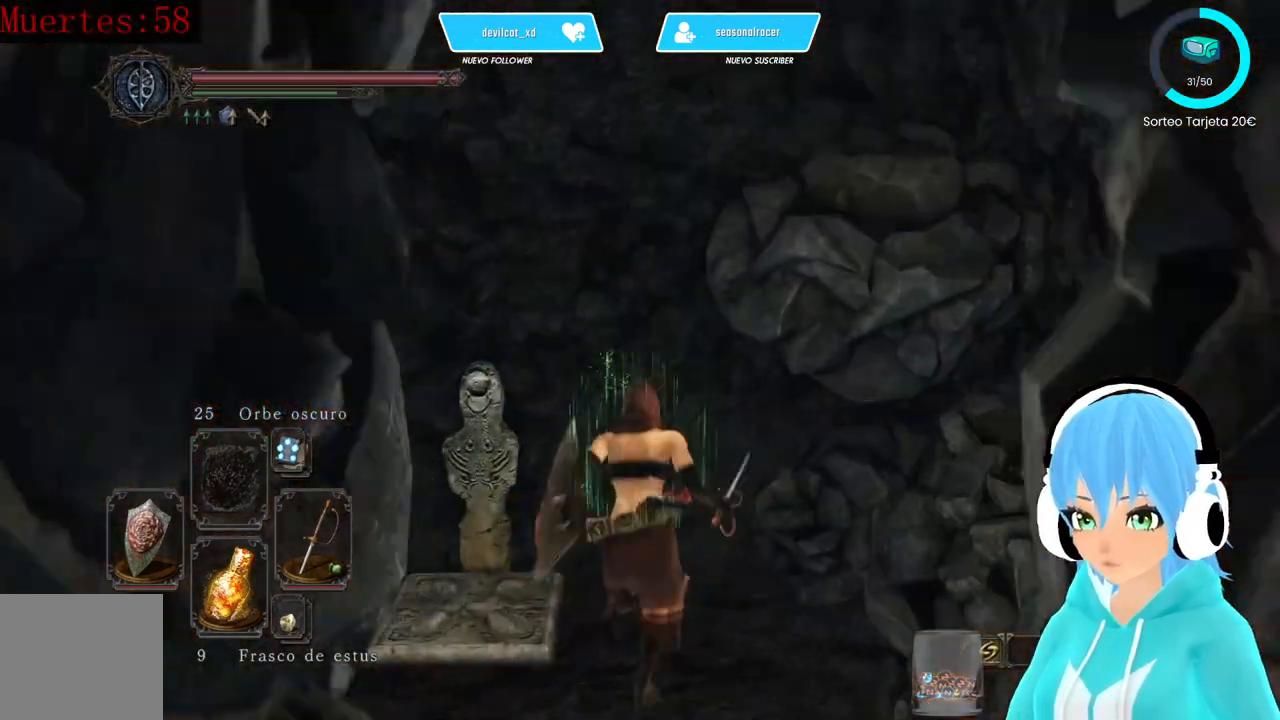
{"buttons": [], "left_stick": "up", "right_stick": "center", "events": [[83, "right_stick", "down-left"], [250, "right_stick", "left"], [500, "right_stick", "center"]]}
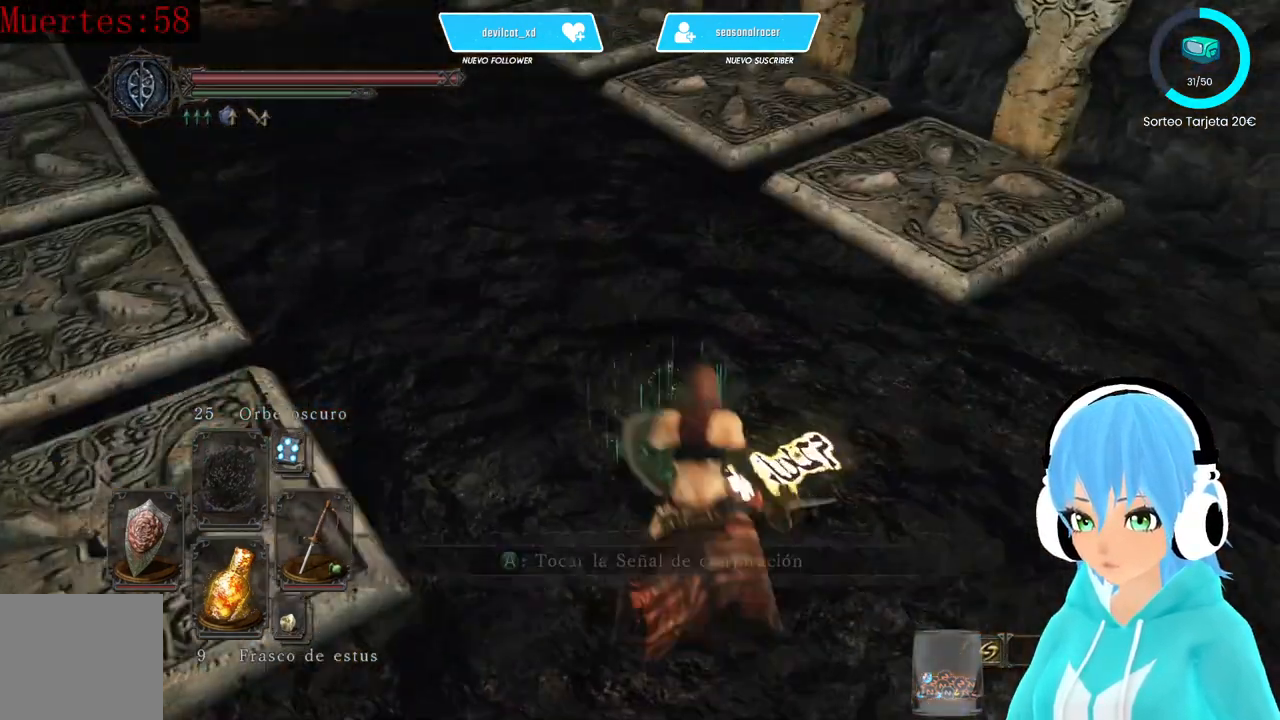
{"buttons": ["A"], "left_stick": "center", "right_stick": "center", "events": [[250, "A", "down"], [250, "left_stick", "center"], [333, "A", "up"], [500, "A", "down"]]}
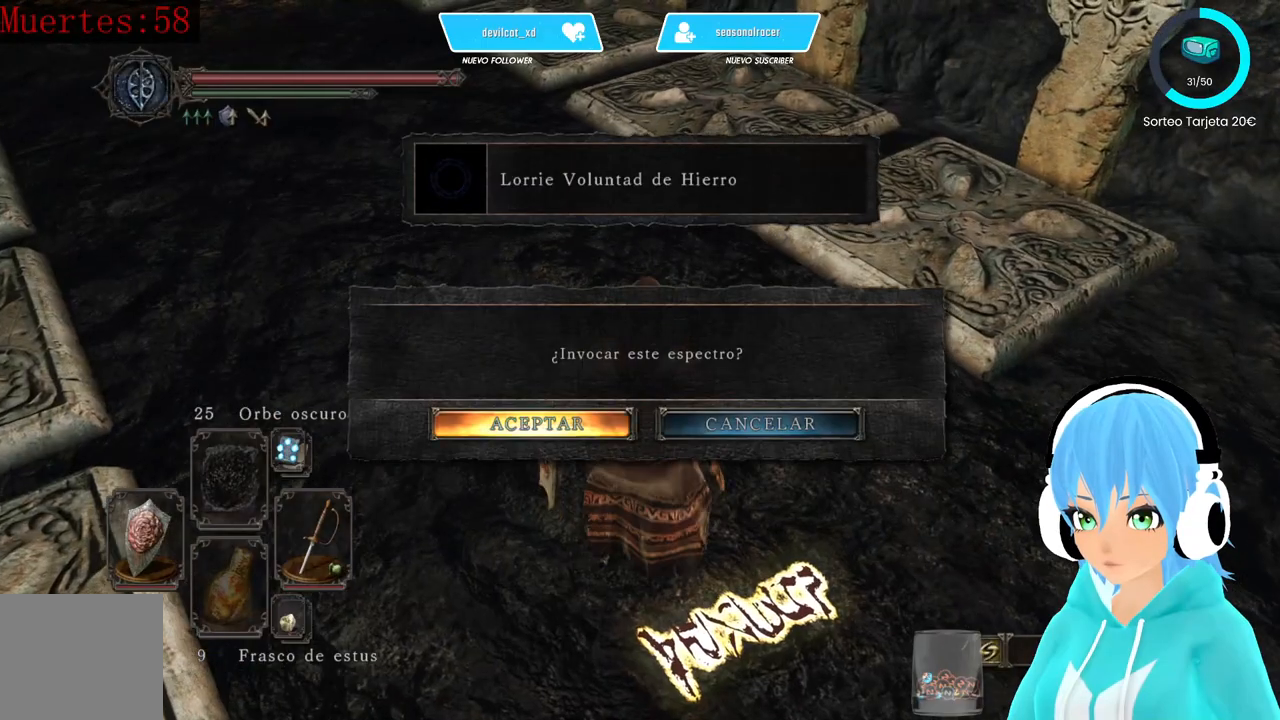
{"buttons": ["B"], "left_stick": "up-left", "right_stick": "center", "events": [[83, "A", "up"], [167, "right_stick", "left"], [250, "left_stick", "up-left"], [250, "right_stick", "up-left"], [417, "right_stick", "center"], [500, "B", "down"]]}
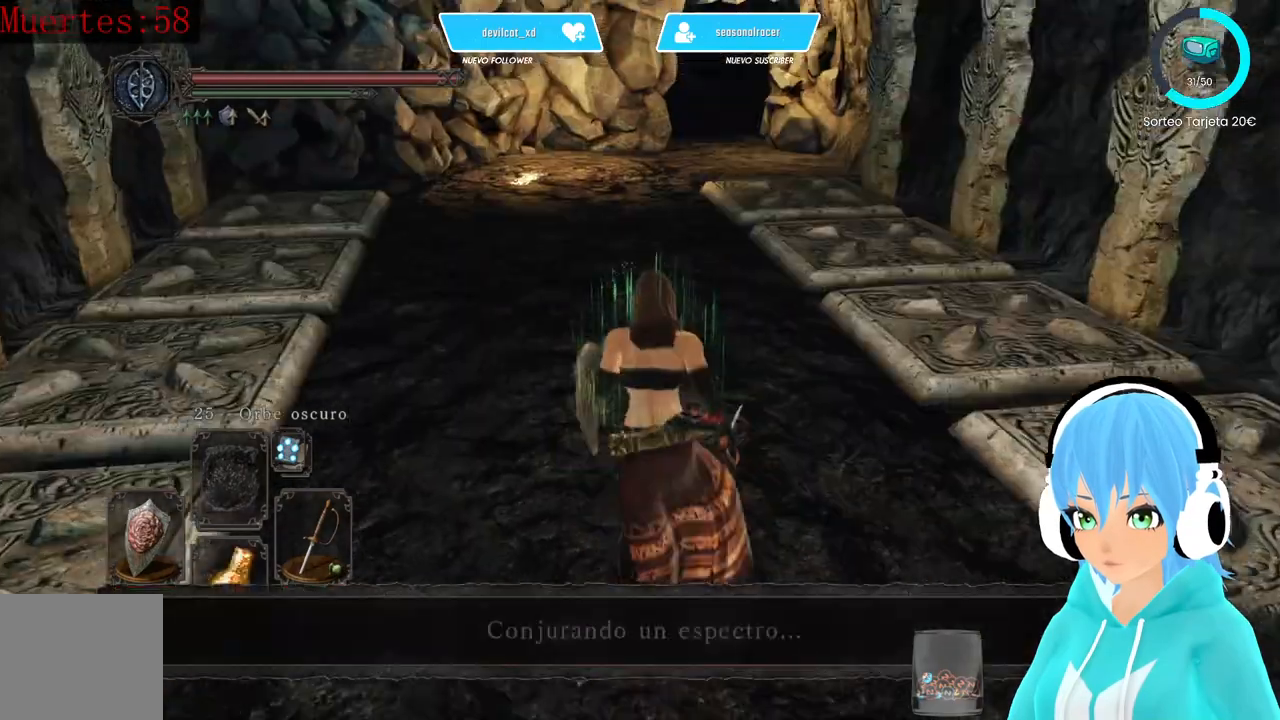
{"buttons": ["B"], "left_stick": "up-left", "right_stick": "center", "events": []}
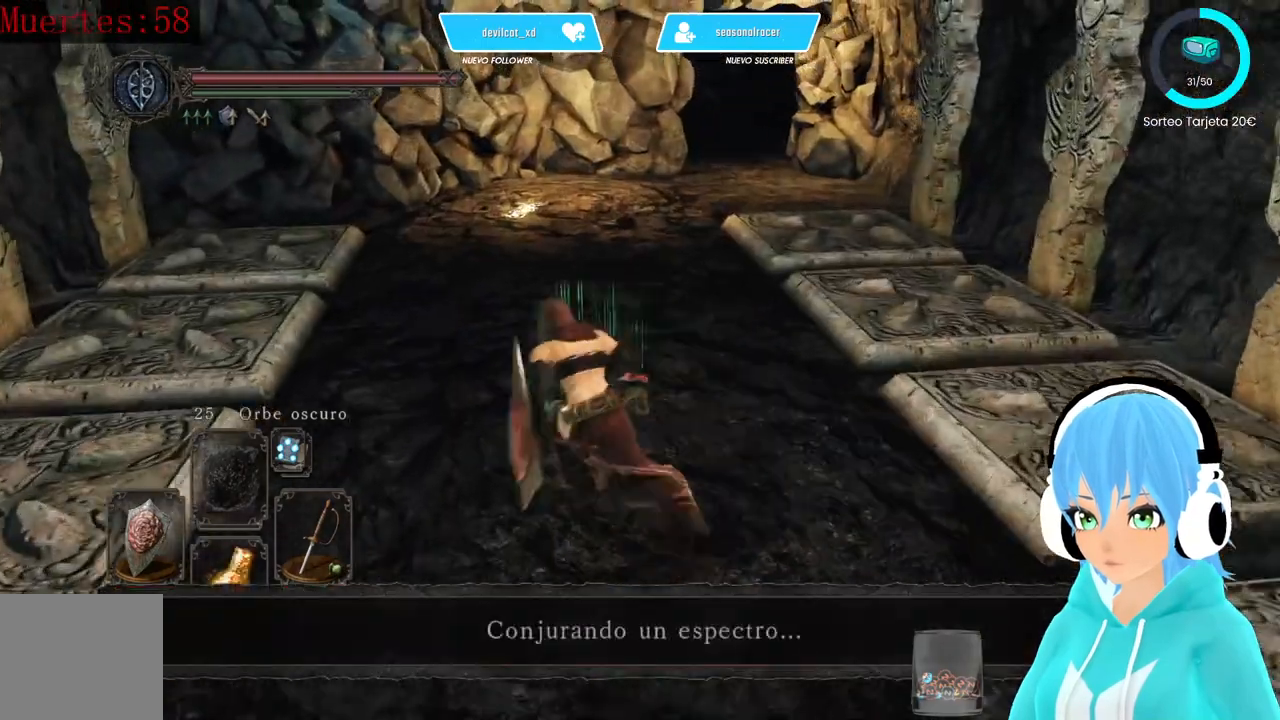
{"buttons": ["B"], "left_stick": "up-left", "right_stick": "center", "events": []}
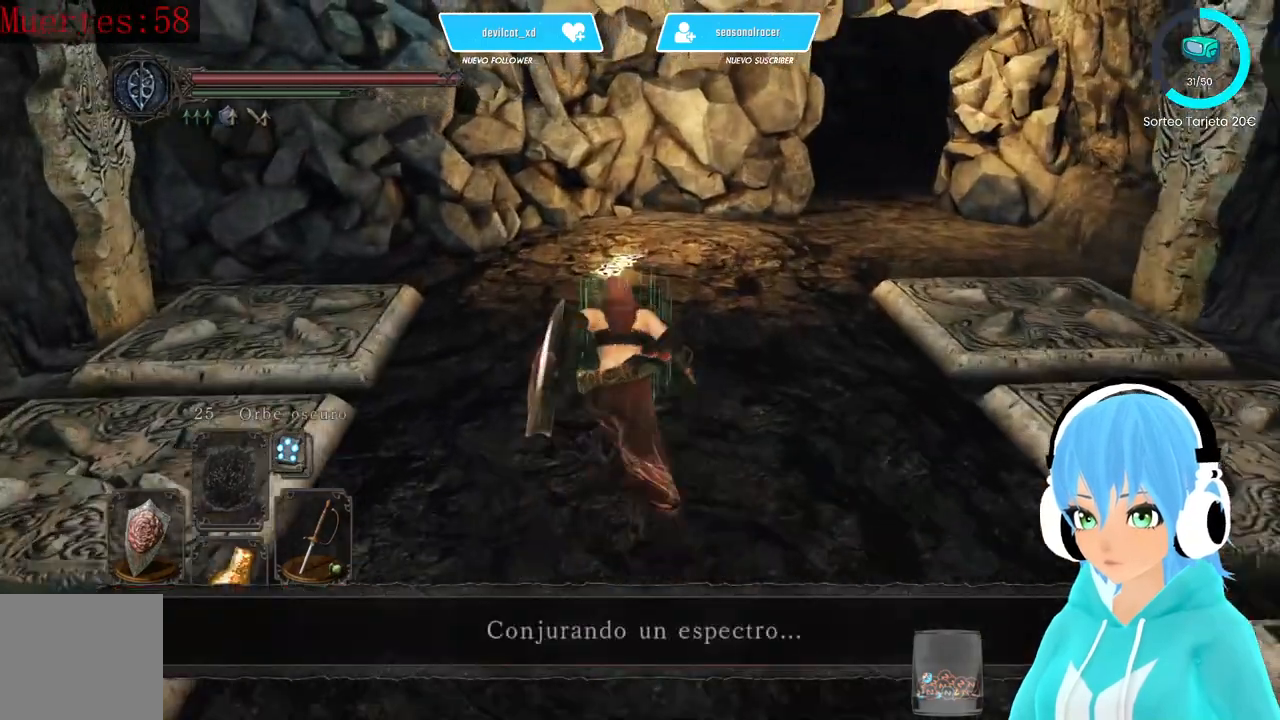
{"buttons": ["B"], "left_stick": "up-left", "right_stick": "center", "events": []}
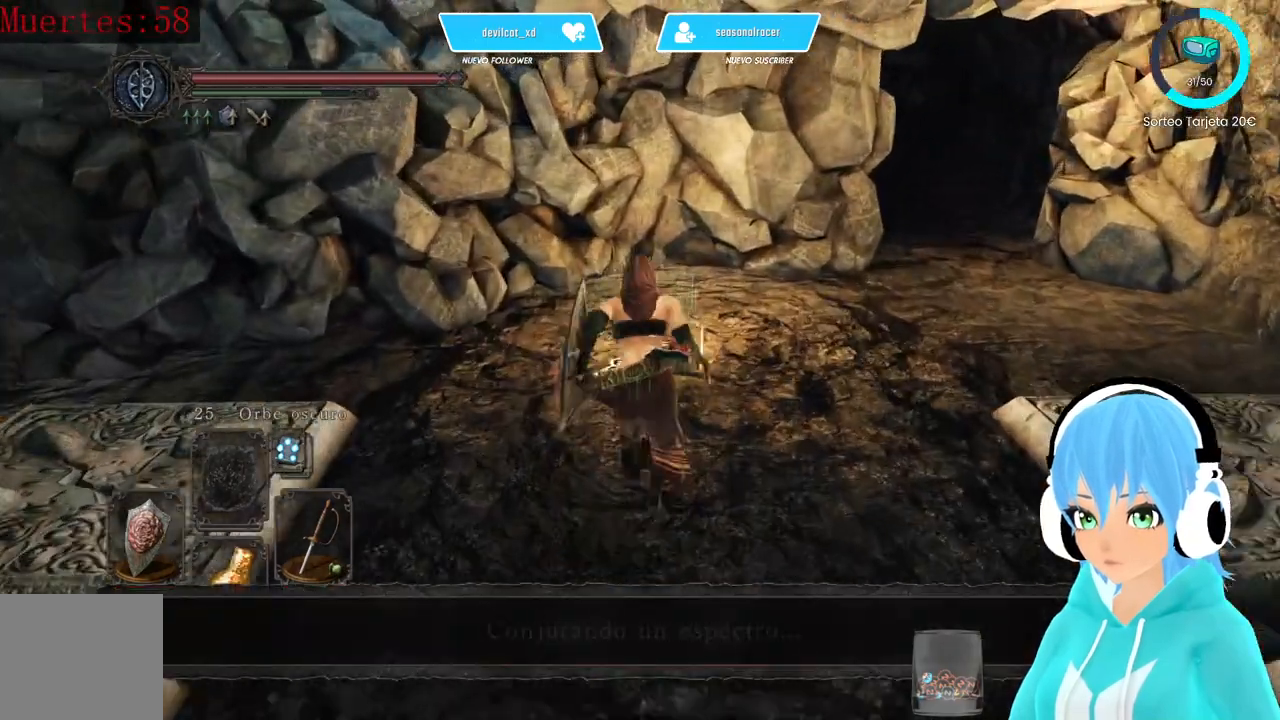
{"buttons": [], "left_stick": "center", "right_stick": "center", "events": [[167, "B", "up"], [167, "left_stick", "up"], [333, "A", "down"], [333, "left_stick", "center"], [417, "A", "up"]]}
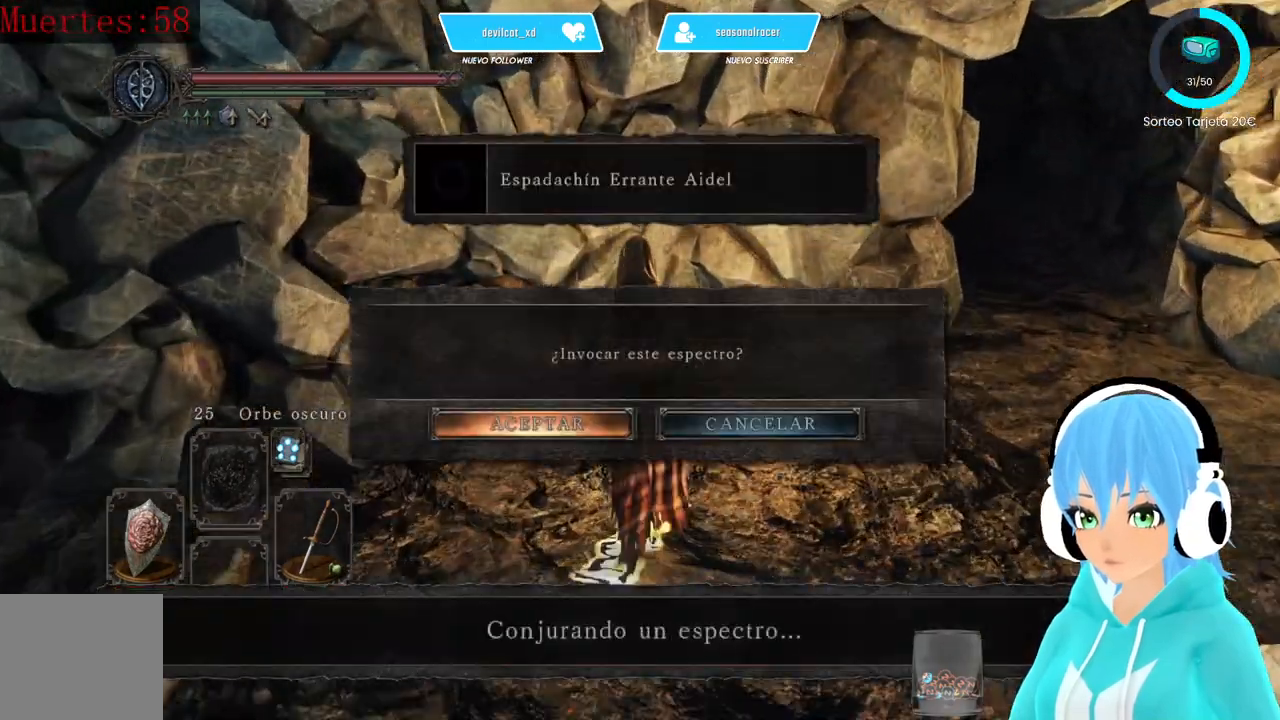
{"buttons": [], "left_stick": "center", "right_stick": "right", "events": [[83, "A", "down"], [167, "A", "up"], [333, "right_stick", "right"]]}
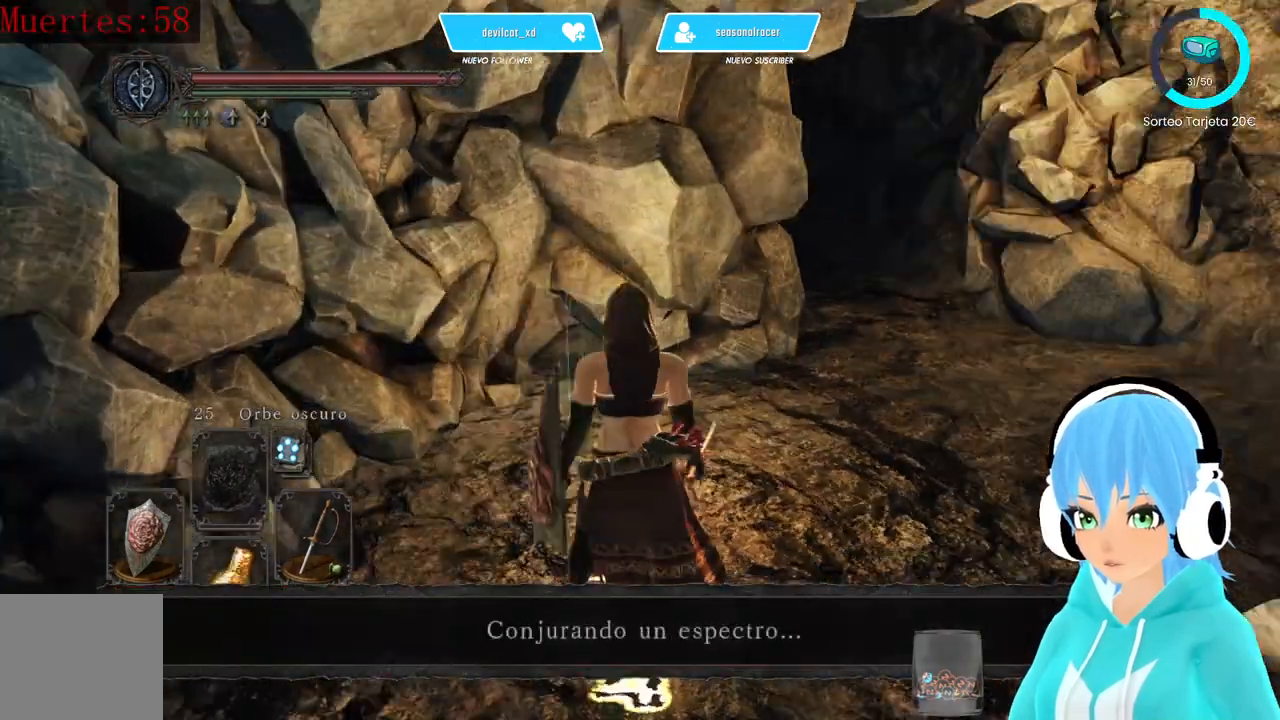
{"buttons": [], "left_stick": "up-right", "right_stick": "right", "events": [[83, "left_stick", "right"], [333, "left_stick", "up-right"]]}
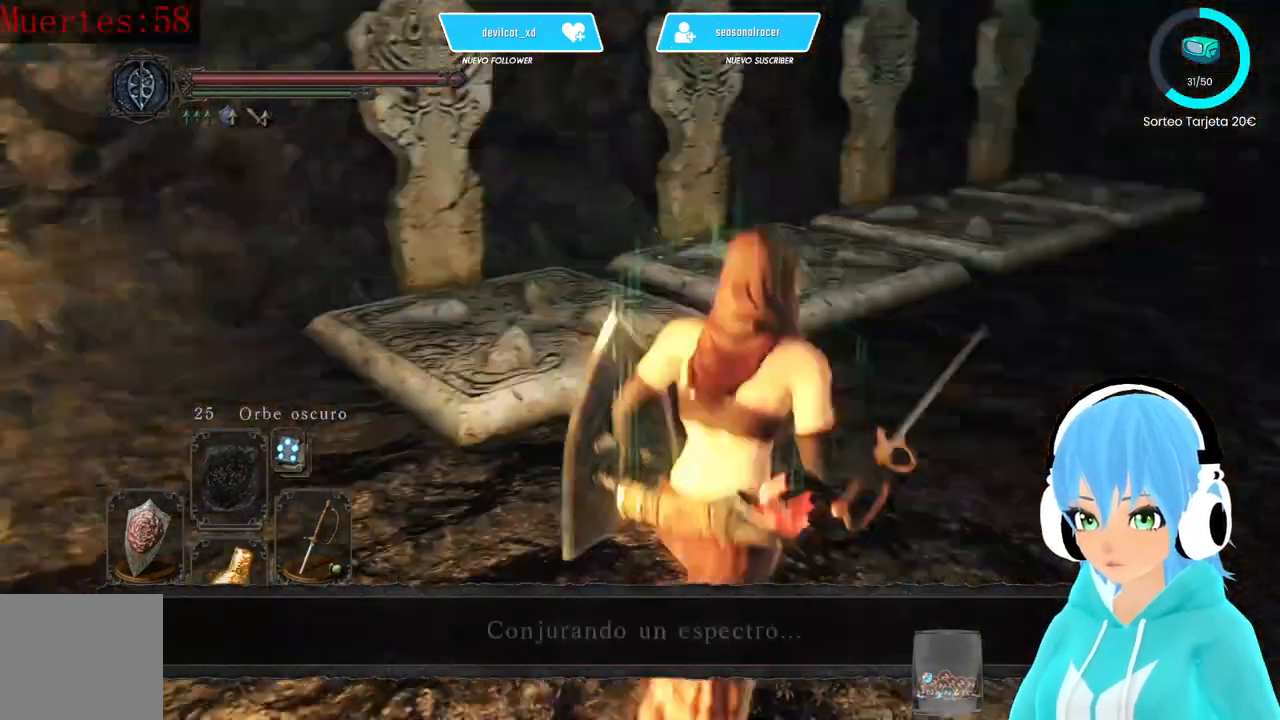
{"buttons": [], "left_stick": "up-right", "right_stick": "center", "events": [[83, "right_stick", "center"], [333, "B", "down"], [417, "B", "up"]]}
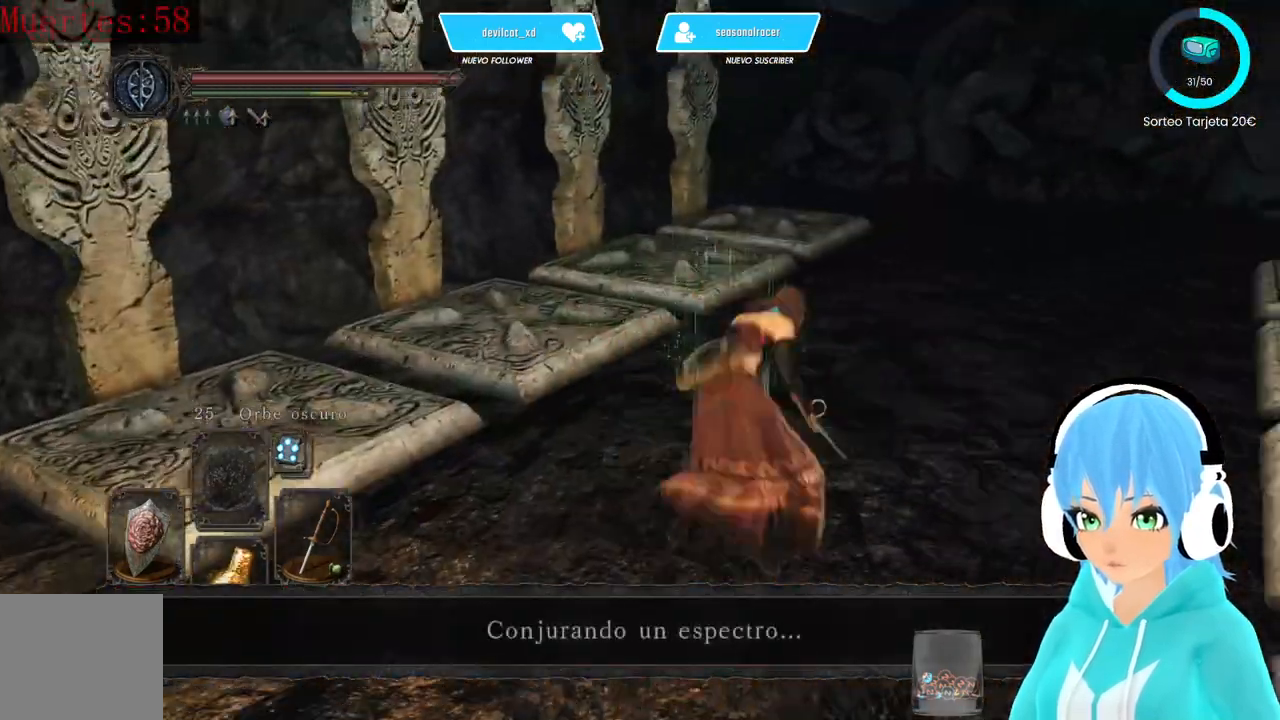
{"buttons": [], "left_stick": "up-right", "right_stick": "left", "events": [[417, "right_stick", "left"]]}
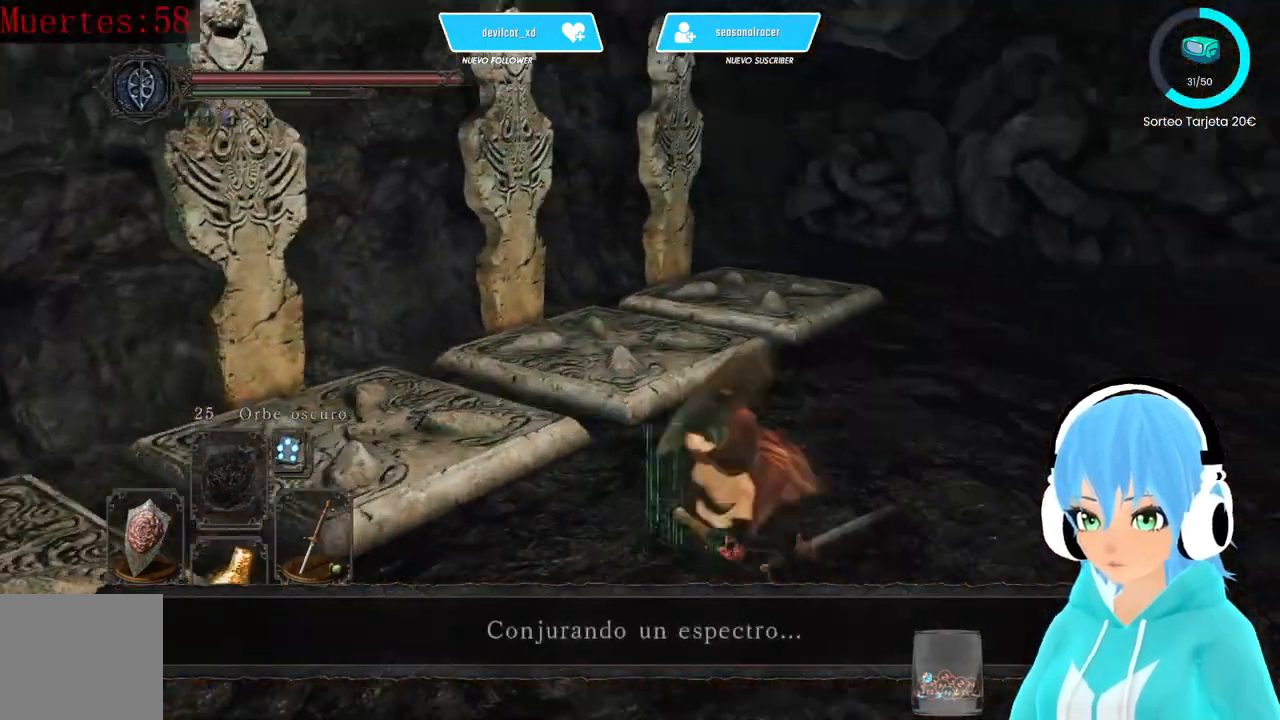
{"buttons": [], "left_stick": "down", "right_stick": "left", "events": [[167, "left_stick", "right"], [333, "left_stick", "down-right"], [500, "left_stick", "down"]]}
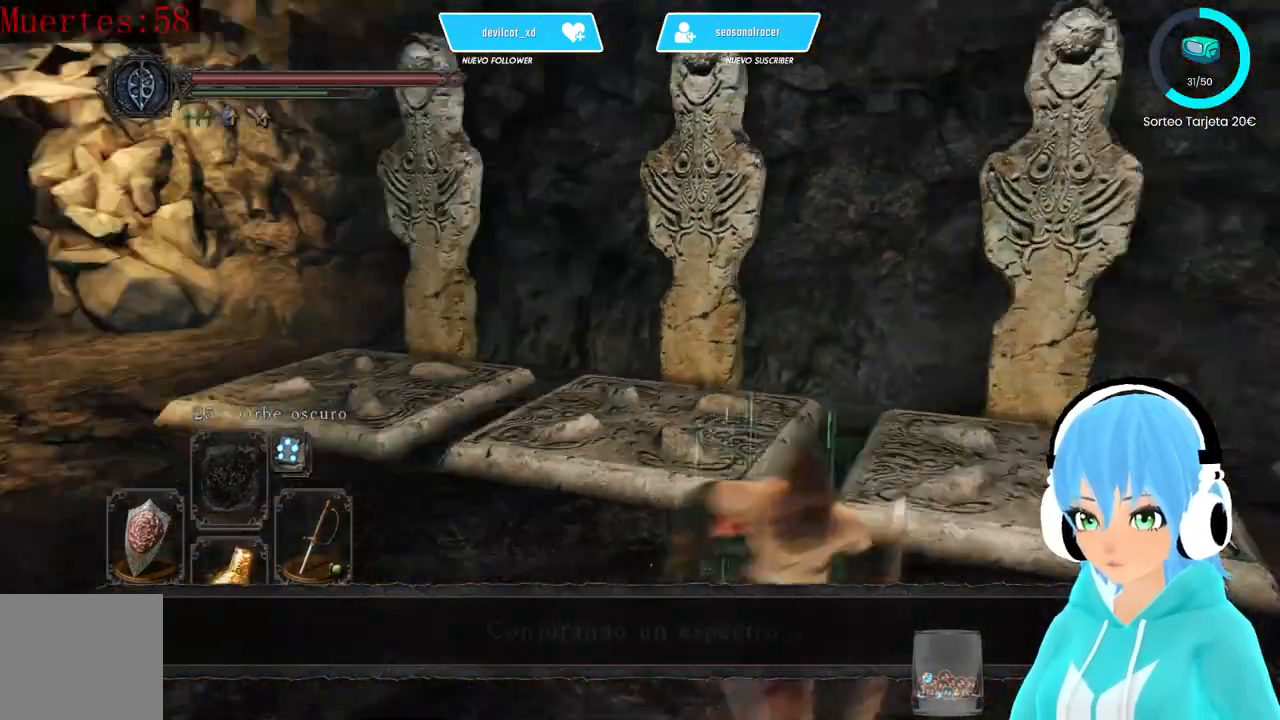
{"buttons": [], "left_stick": "down-right", "right_stick": "center", "events": [[167, "right_stick", "up-left"], [333, "right_stick", "center"], [417, "left_stick", "down-right"]]}